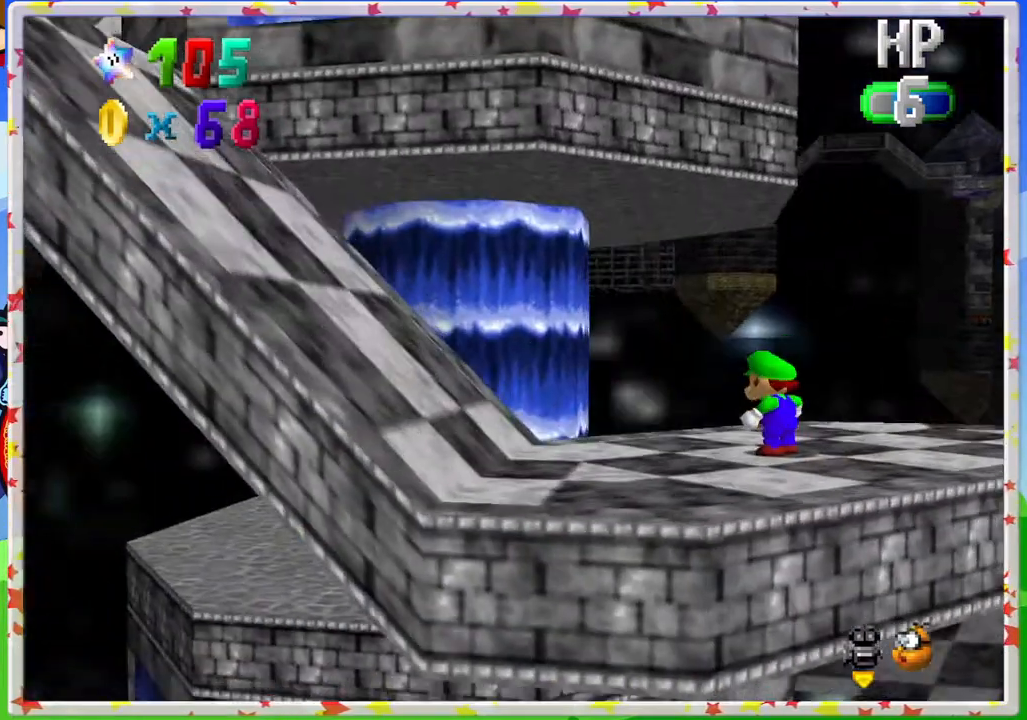
Gameplay with a controller (Nintendo layout); each line is a JSON object with the inputs held at the frame after it. "events" lists button and stick changes between this image and that frame as [ms after this image, input, new state], when the widget could be followed in between. Not read: L3 R3.
{"buttons": [], "left_stick": "center", "events": [[200, "C_RIGHT", "down"], [333, "C_RIGHT", "up"]]}
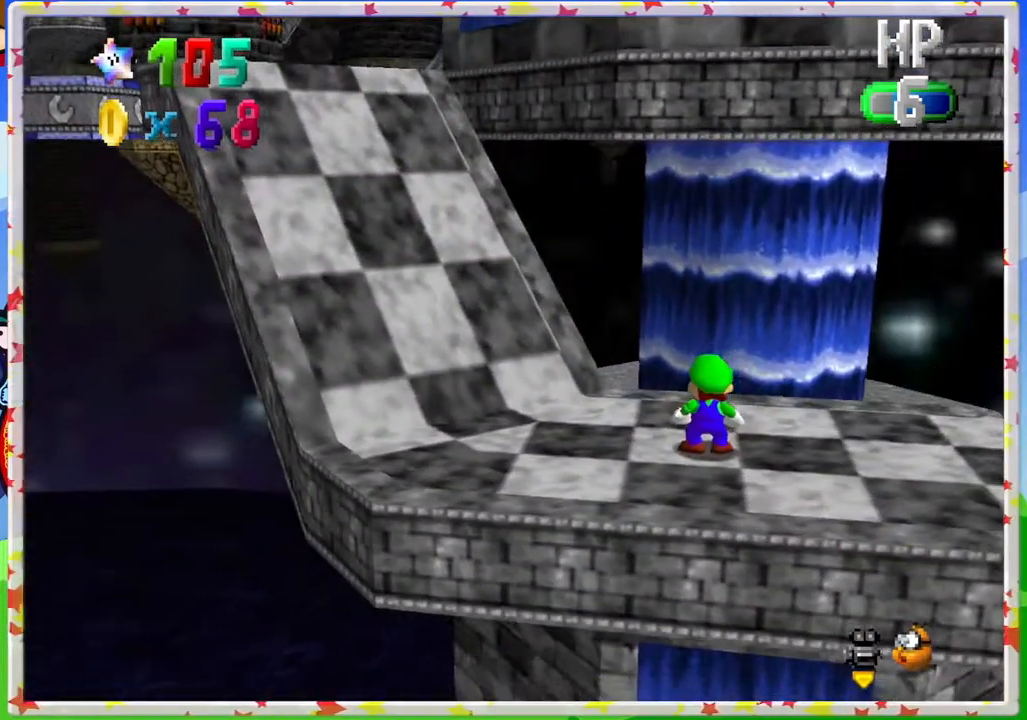
{"buttons": [], "left_stick": "center", "events": []}
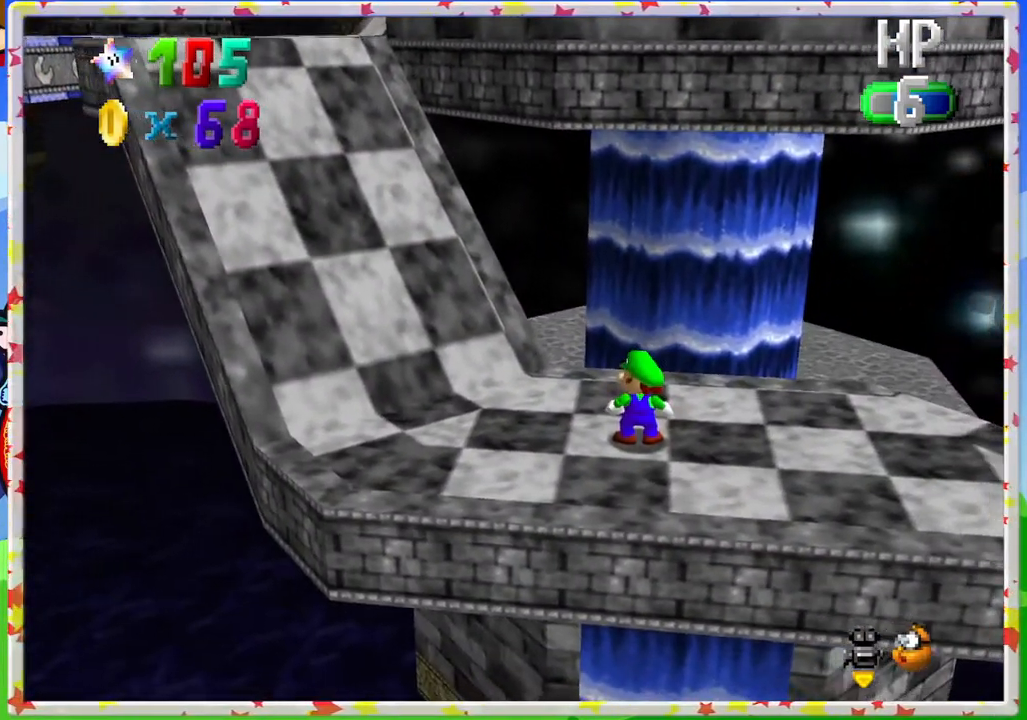
{"buttons": [], "left_stick": "up-right", "events": [[33, "C_LEFT", "down"], [133, "C_LEFT", "up"], [250, "left_stick", "right"], [417, "left_stick", "up-right"]]}
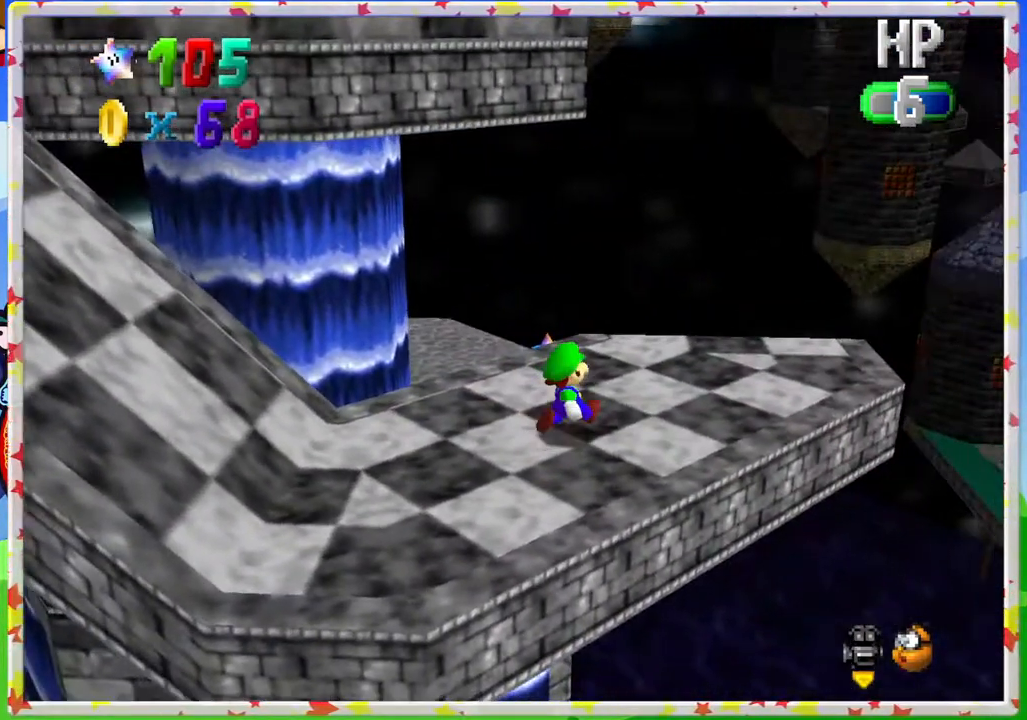
{"buttons": [], "left_stick": "right", "events": [[50, "C_RIGHT", "down"], [133, "C_RIGHT", "up"], [233, "left_stick", "right"]]}
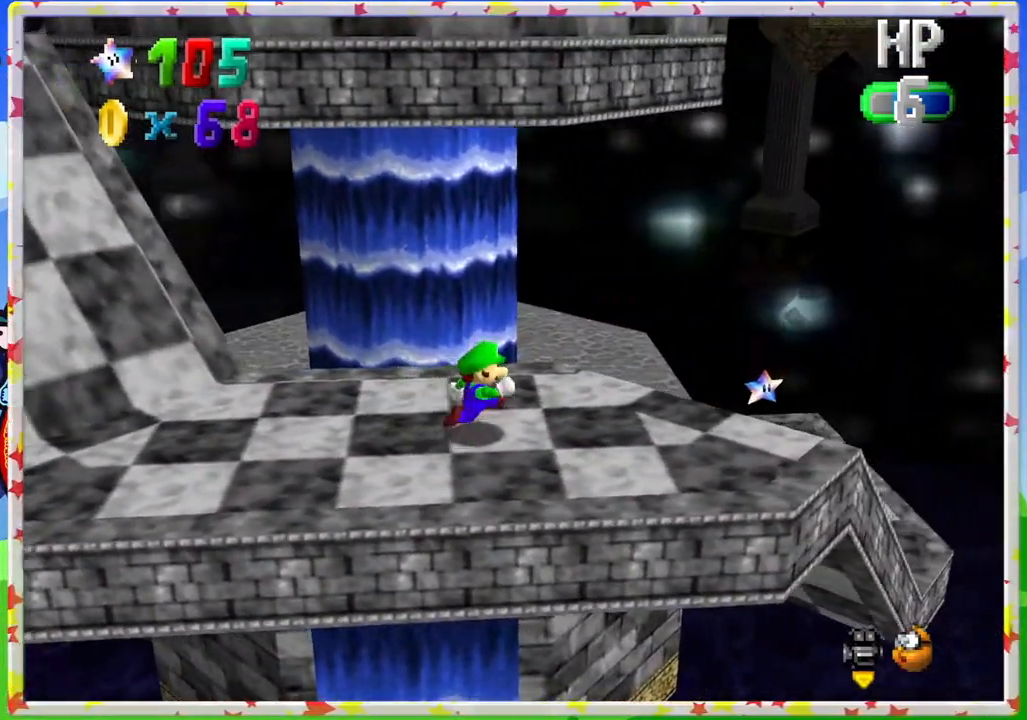
{"buttons": [], "left_stick": "center", "events": [[250, "left_stick", "center"], [317, "C_RIGHT", "down"], [400, "C_RIGHT", "up"]]}
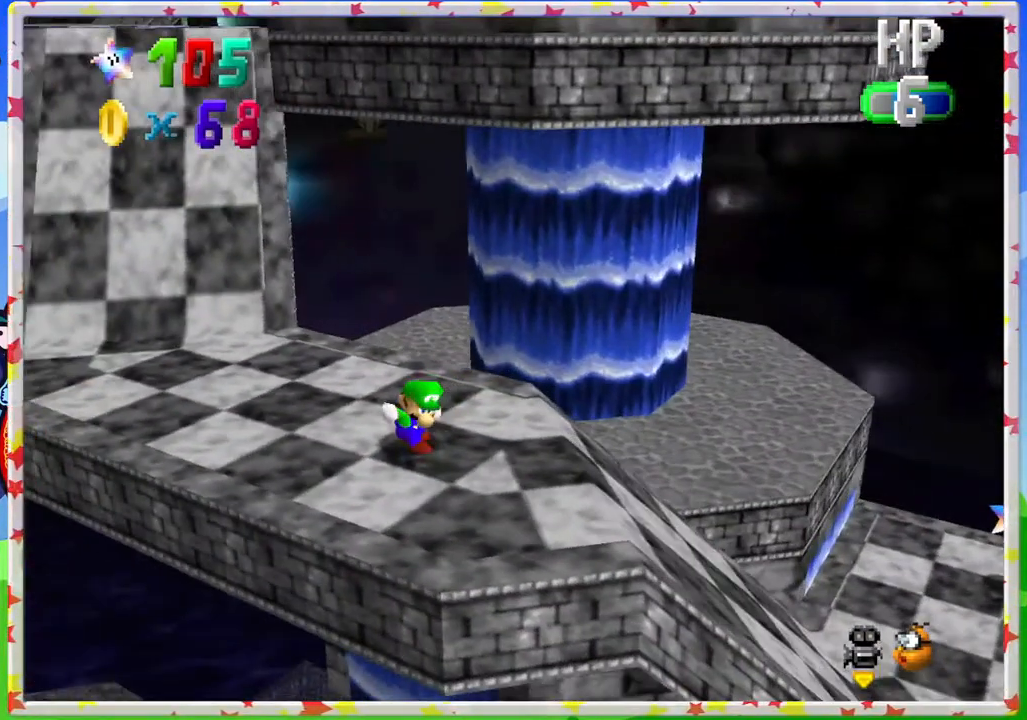
{"buttons": ["A"], "left_stick": "right", "events": [[17, "left_stick", "right"], [500, "A", "down"]]}
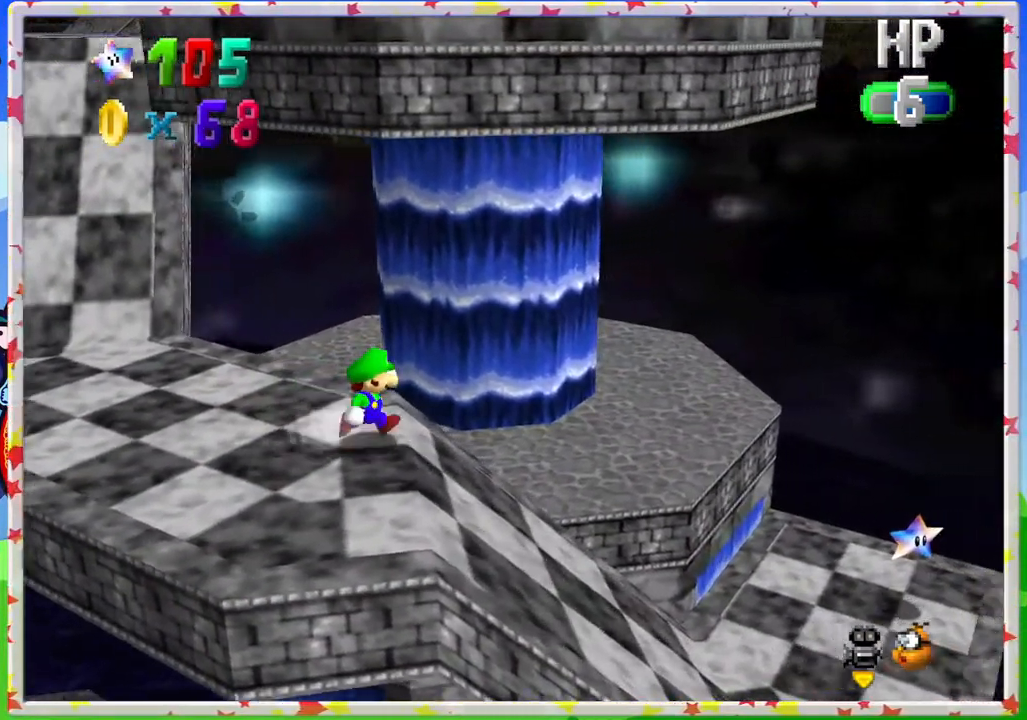
{"buttons": [], "left_stick": "left", "events": [[133, "A", "up"], [167, "left_stick", "down-right"], [300, "left_stick", "down"], [450, "left_stick", "left"]]}
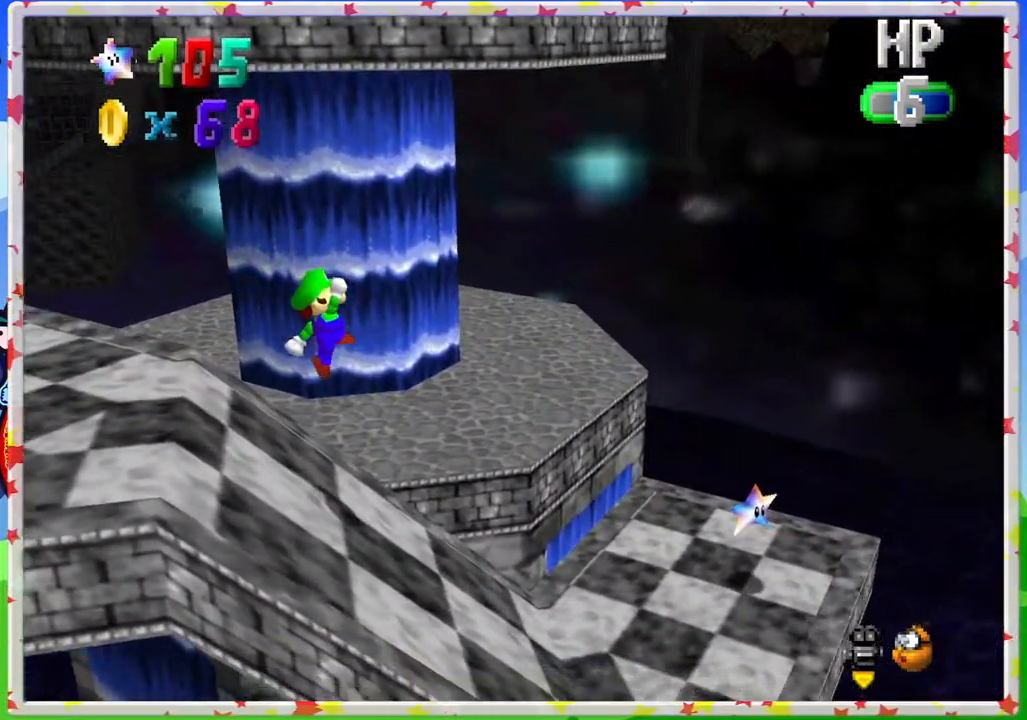
{"buttons": [], "left_stick": "right", "events": [[100, "left_stick", "center"], [200, "left_stick", "right"]]}
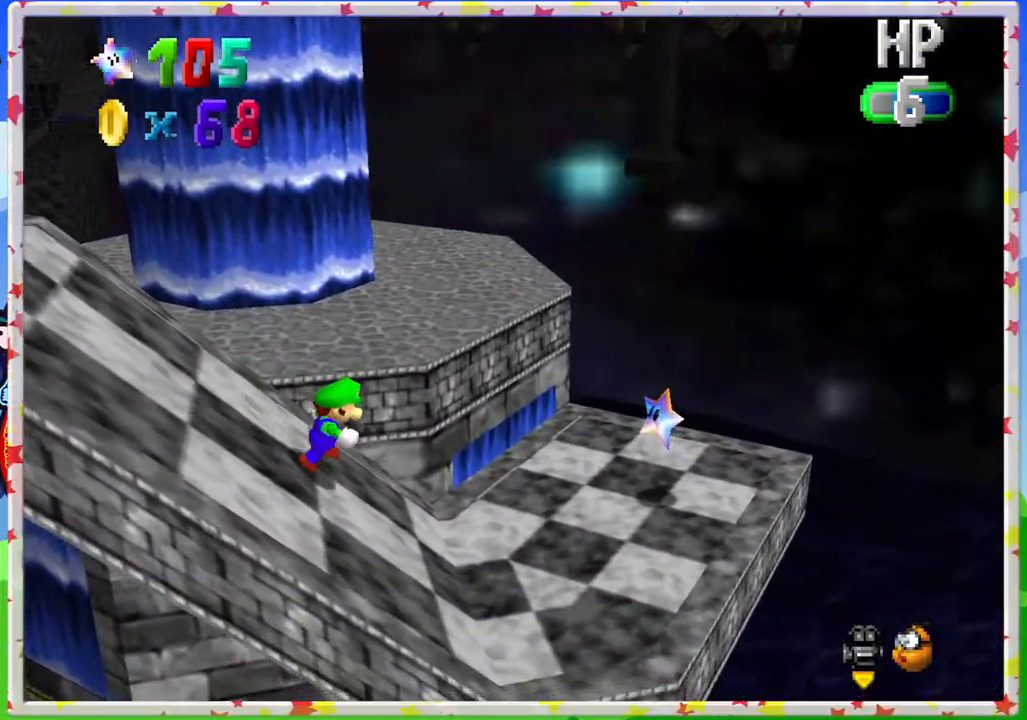
{"buttons": [], "left_stick": "right", "events": []}
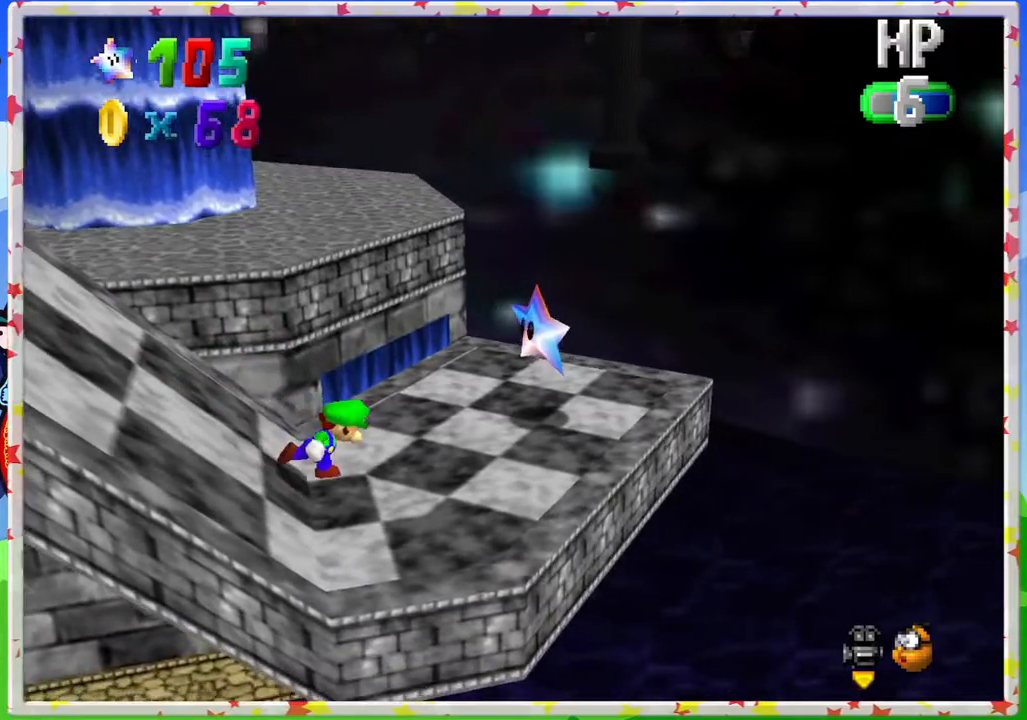
{"buttons": [], "left_stick": "center", "events": [[383, "left_stick", "center"]]}
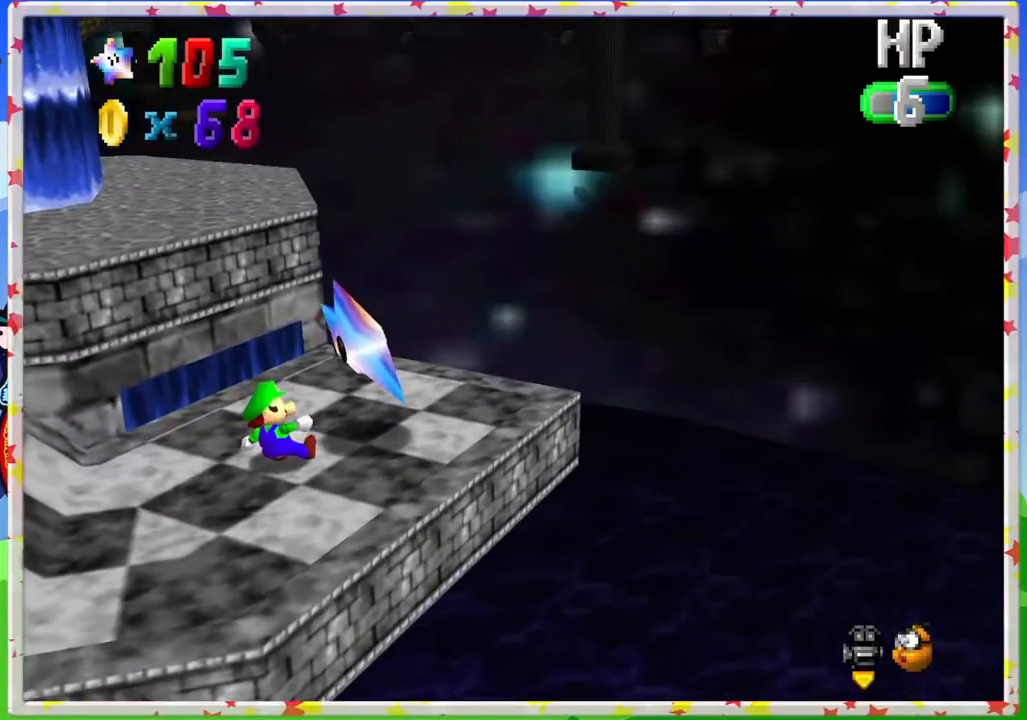
{"buttons": [], "left_stick": "center", "events": [[150, "A", "down"], [217, "A", "up"], [267, "left_stick", "up"], [317, "left_stick", "center"]]}
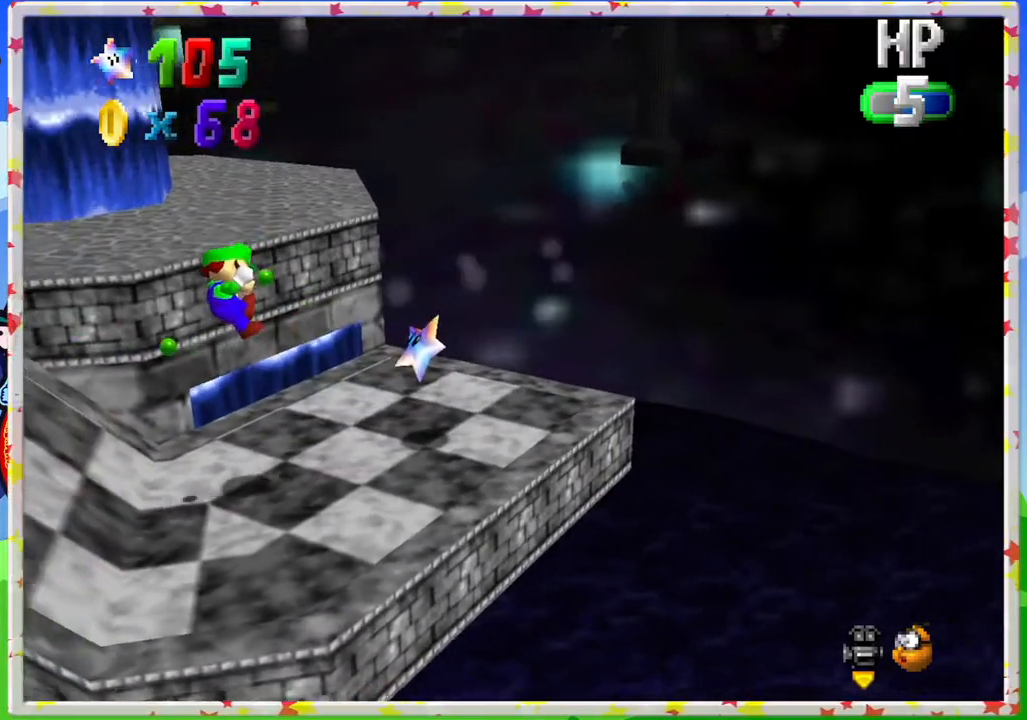
{"buttons": [], "left_stick": "right", "events": [[317, "left_stick", "right"]]}
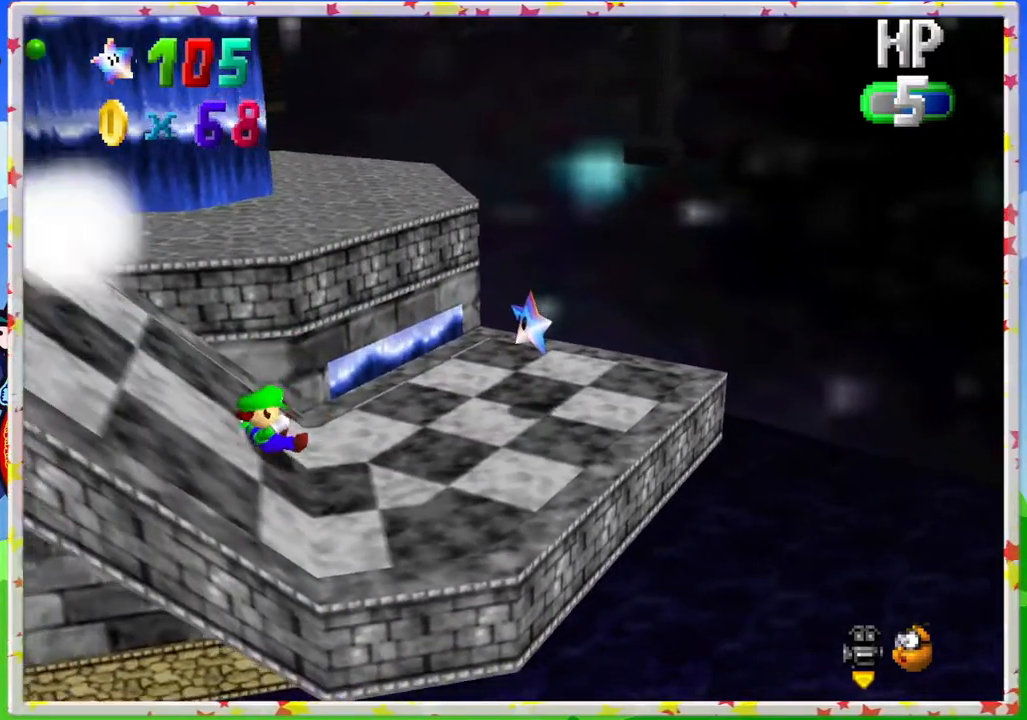
{"buttons": ["C_RIGHT"], "left_stick": "right", "events": [[483, "C_RIGHT", "down"]]}
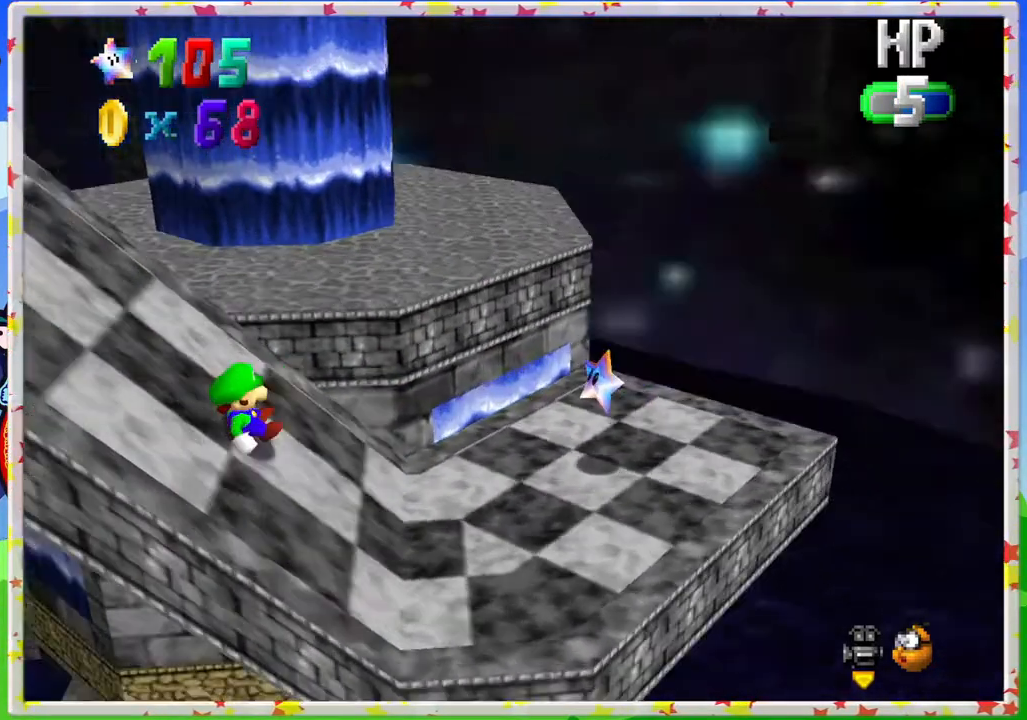
{"buttons": [], "left_stick": "down-right", "events": [[83, "C_RIGHT", "up"], [333, "left_stick", "down-right"]]}
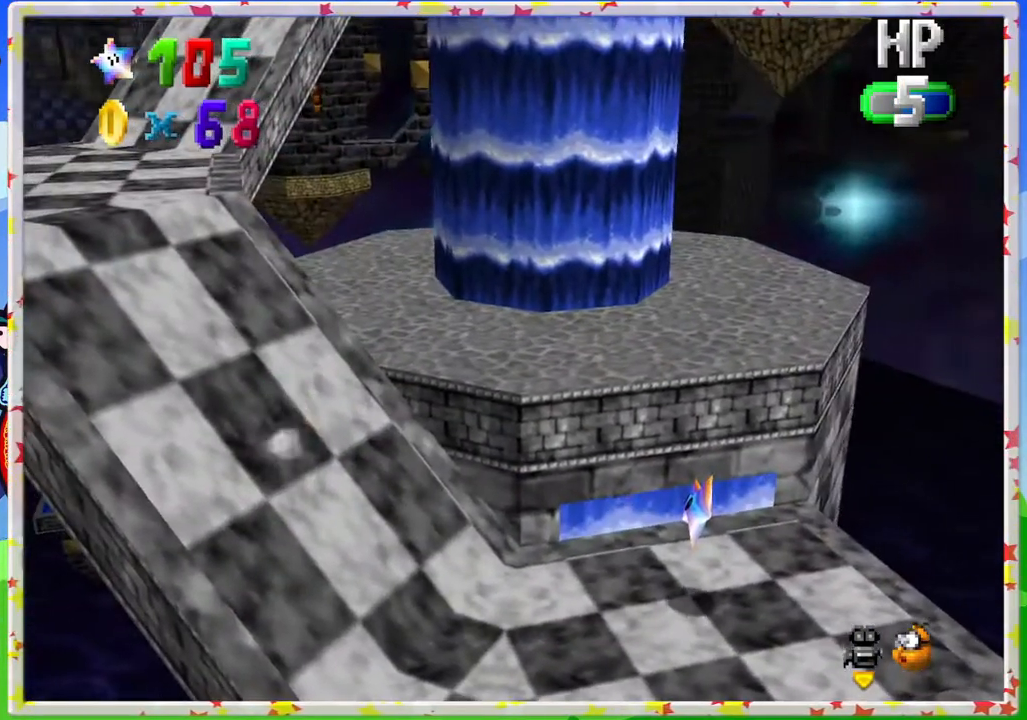
{"buttons": [], "left_stick": "down-right", "events": []}
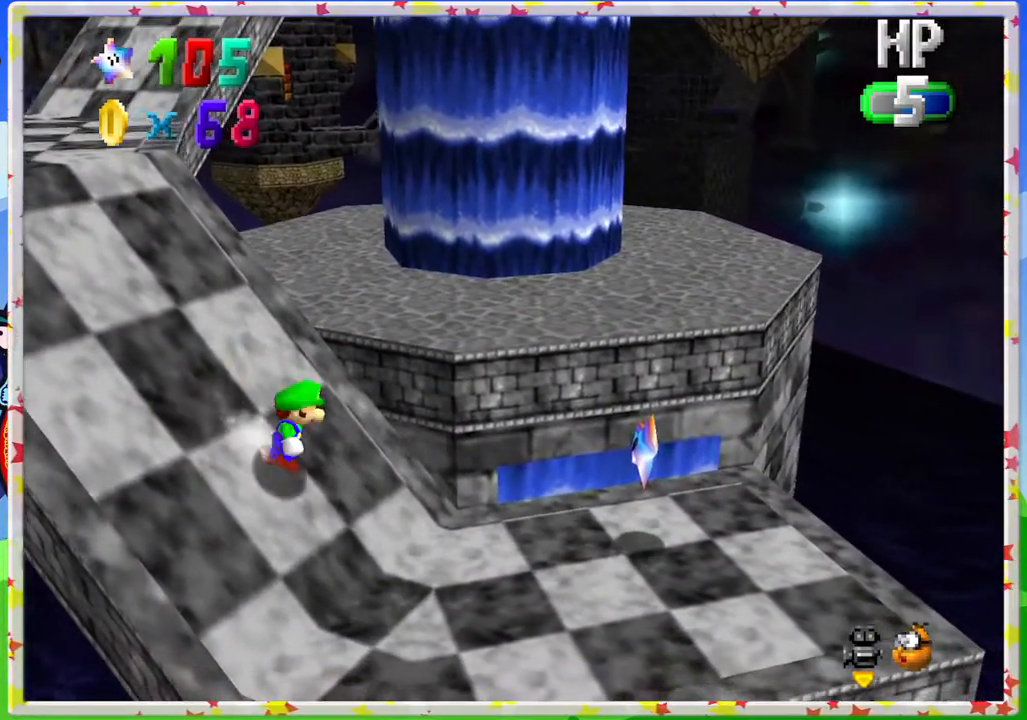
{"buttons": [], "left_stick": "down-right", "events": []}
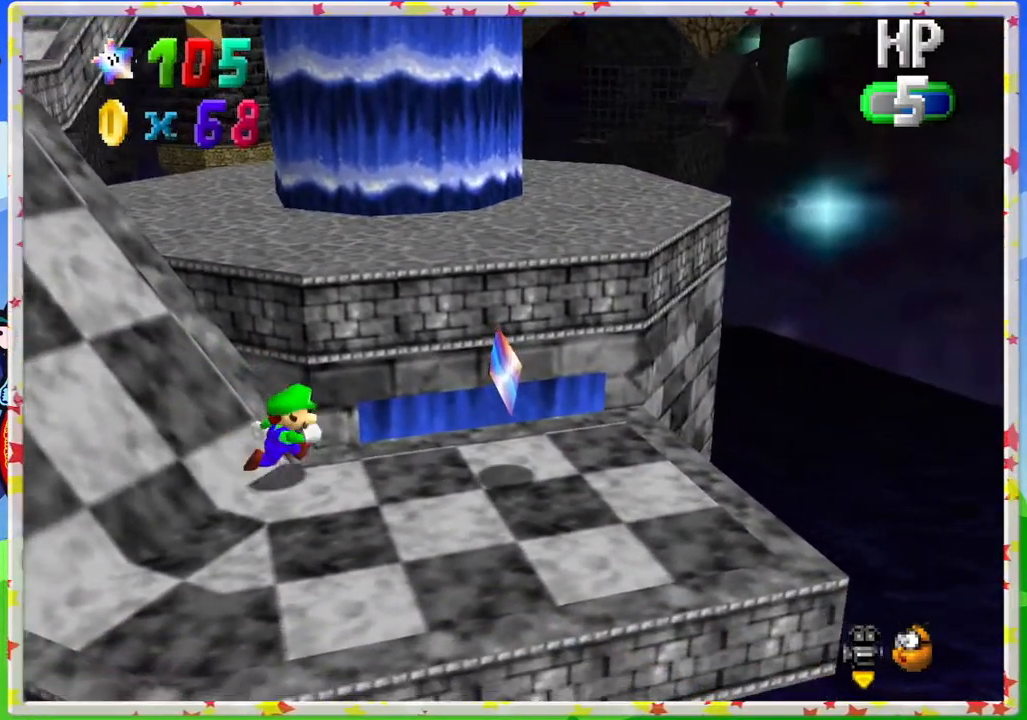
{"buttons": [], "left_stick": "left", "events": [[317, "A", "down"], [367, "left_stick", "left"], [400, "A", "up"]]}
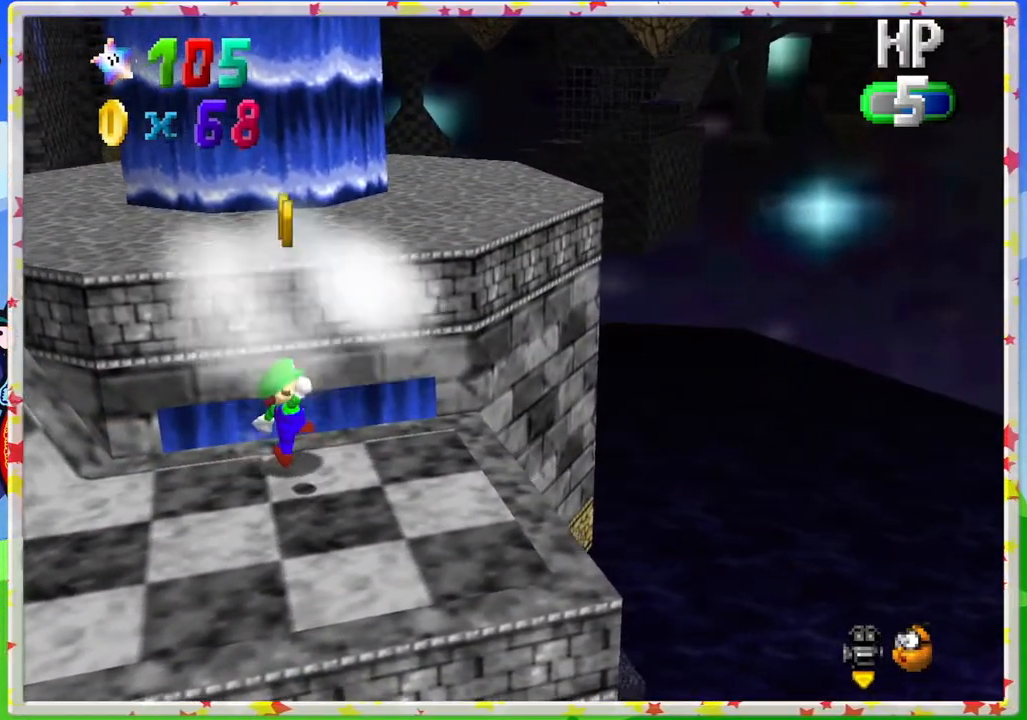
{"buttons": ["A"], "left_stick": "left", "events": [[300, "A", "down"], [300, "left_stick", "center"], [417, "left_stick", "left"]]}
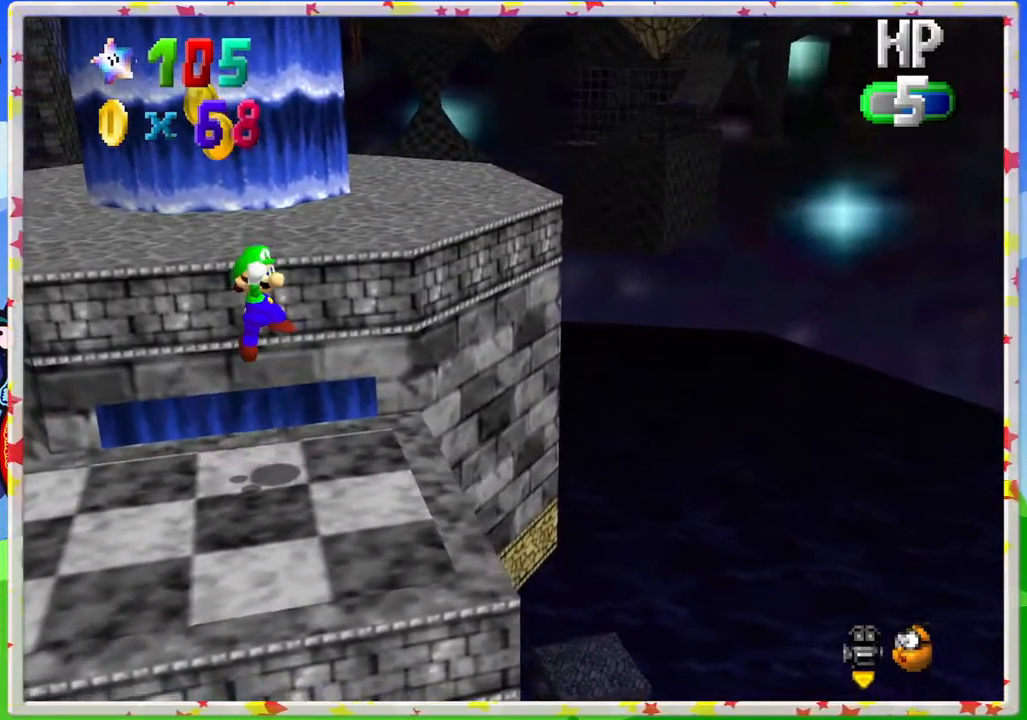
{"buttons": [], "left_stick": "center", "events": [[67, "A", "up"], [267, "left_stick", "center"], [333, "C_RIGHT", "down"], [450, "C_RIGHT", "up"]]}
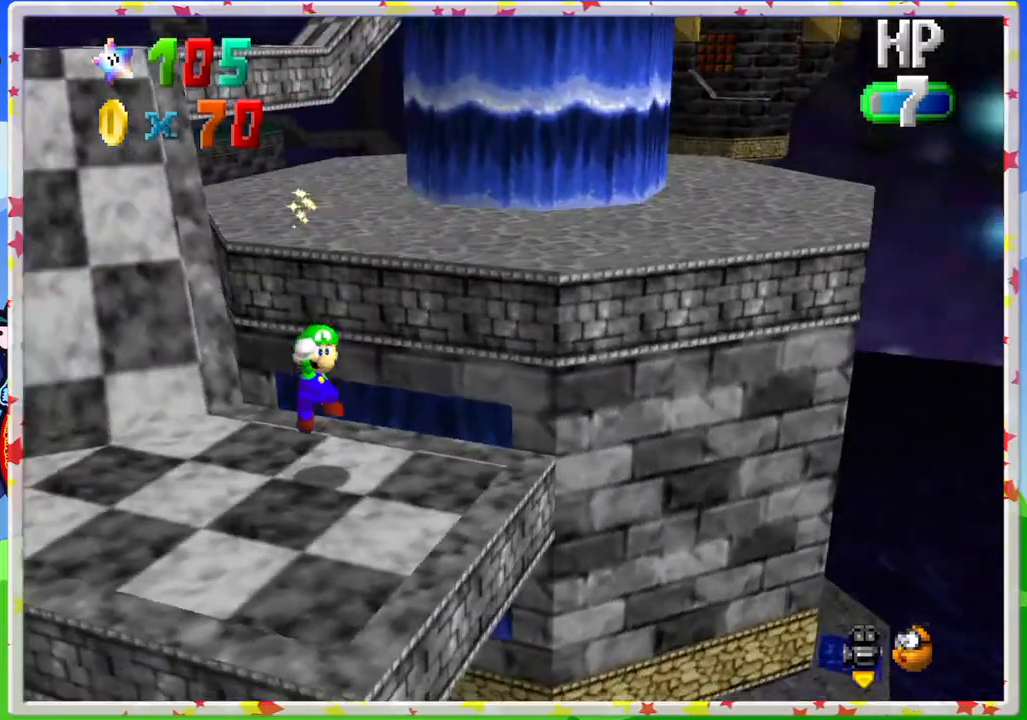
{"buttons": [], "left_stick": "up-left", "events": [[183, "left_stick", "up-left"]]}
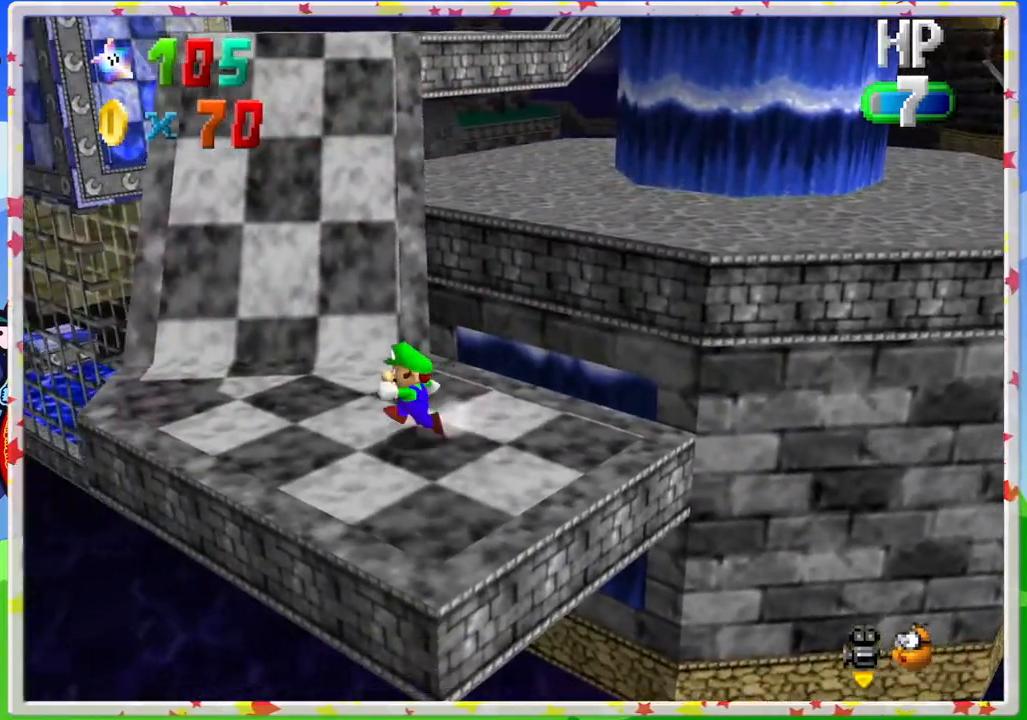
{"buttons": [], "left_stick": "up-left", "events": []}
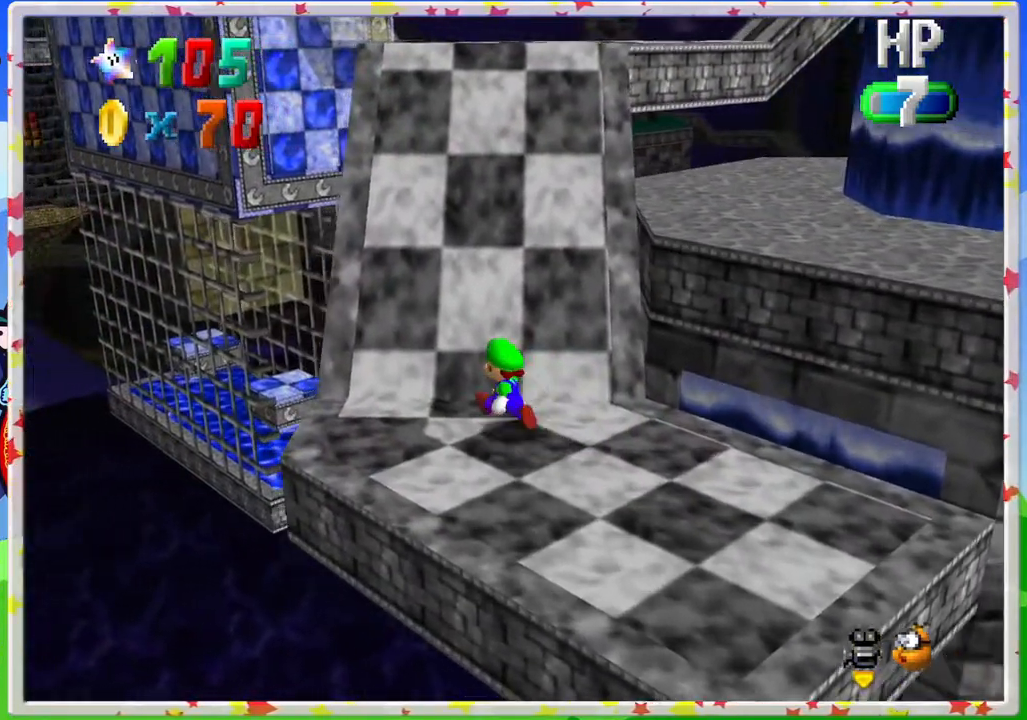
{"buttons": ["C_LEFT"], "left_stick": "up", "events": [[67, "left_stick", "up"], [383, "C_LEFT", "down"]]}
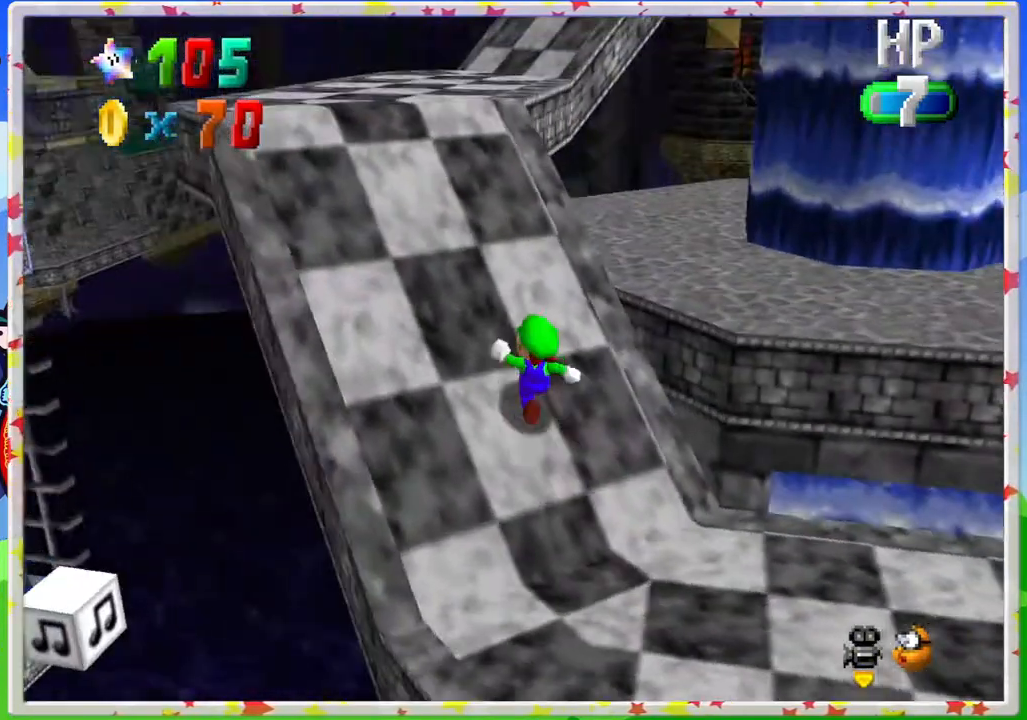
{"buttons": [], "left_stick": "up-left", "events": [[17, "C_LEFT", "up"], [50, "left_stick", "up-left"]]}
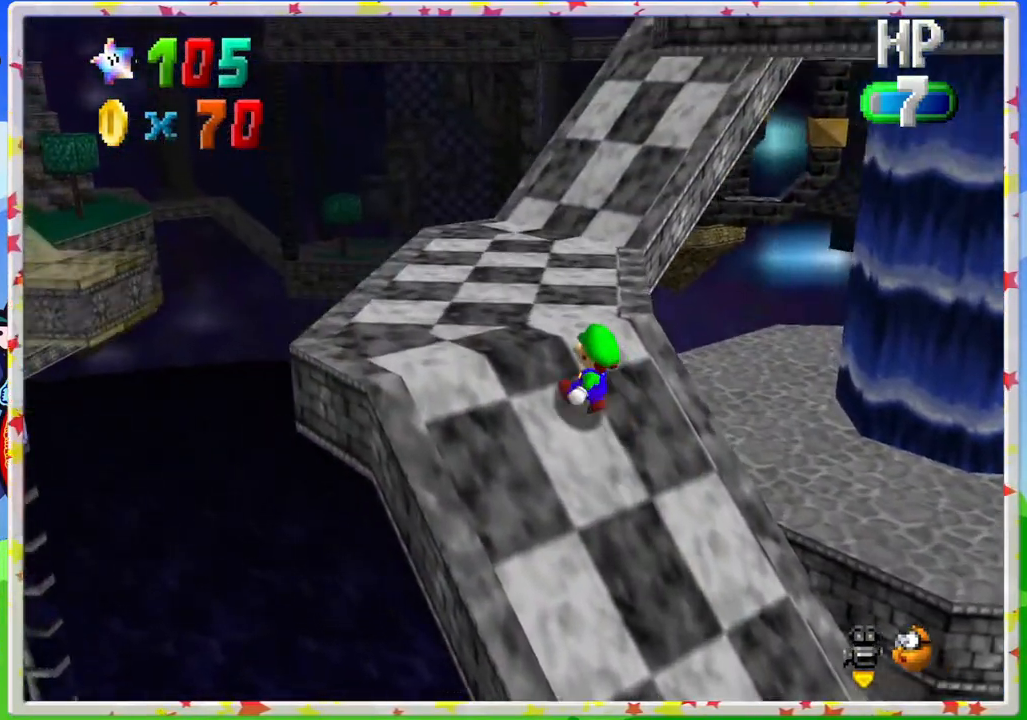
{"buttons": [], "left_stick": "up-left", "events": [[200, "C_LEFT", "down"], [300, "C_LEFT", "up"]]}
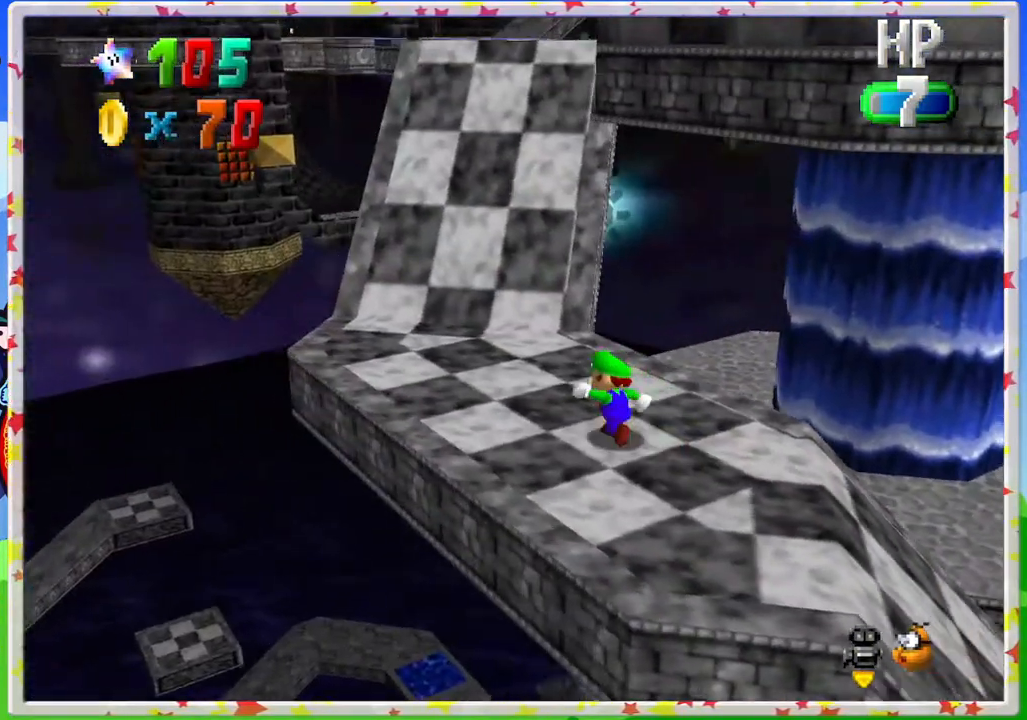
{"buttons": [], "left_stick": "up", "events": [[383, "left_stick", "up"]]}
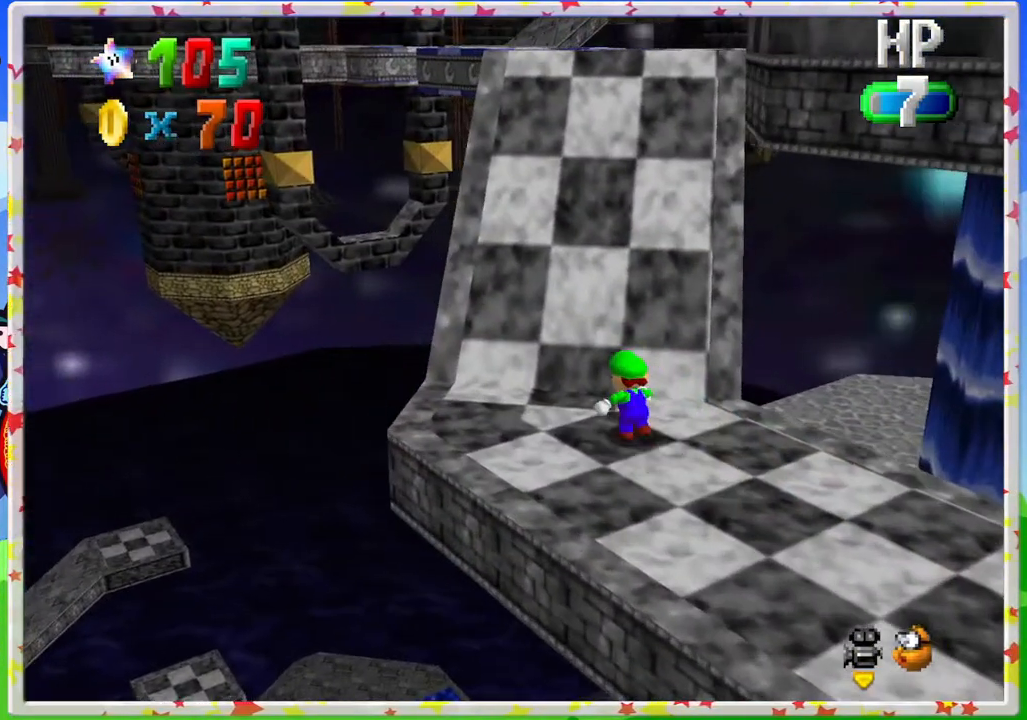
{"buttons": [], "left_stick": "up-left", "events": [[167, "C_LEFT", "down"], [317, "C_LEFT", "up"], [417, "left_stick", "up-left"]]}
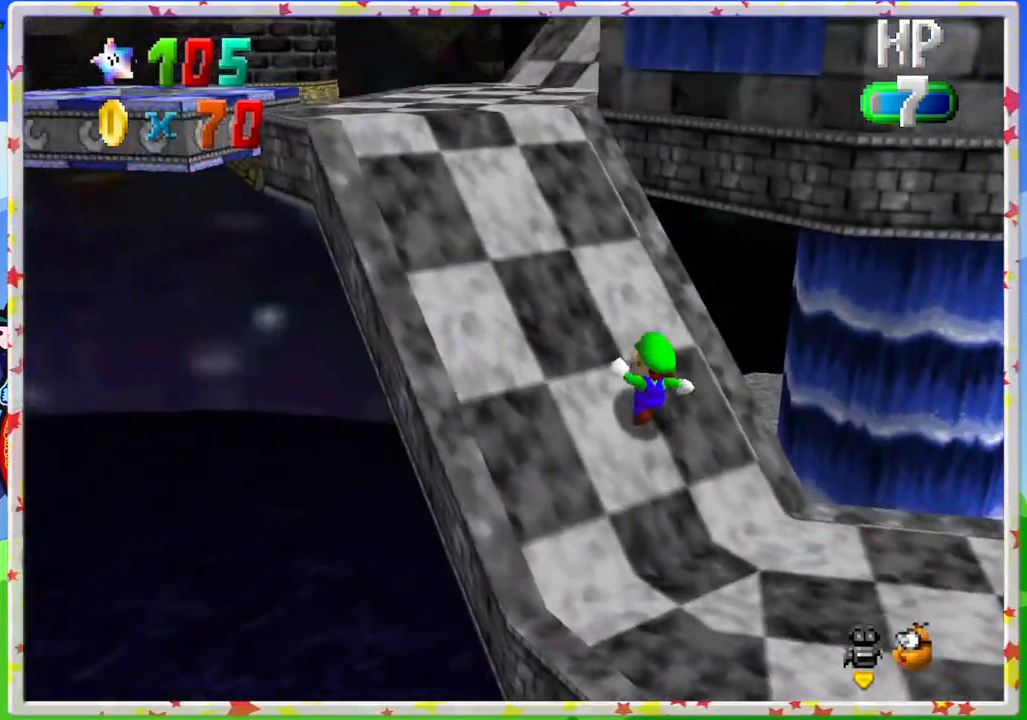
{"buttons": [], "left_stick": "up-left", "events": []}
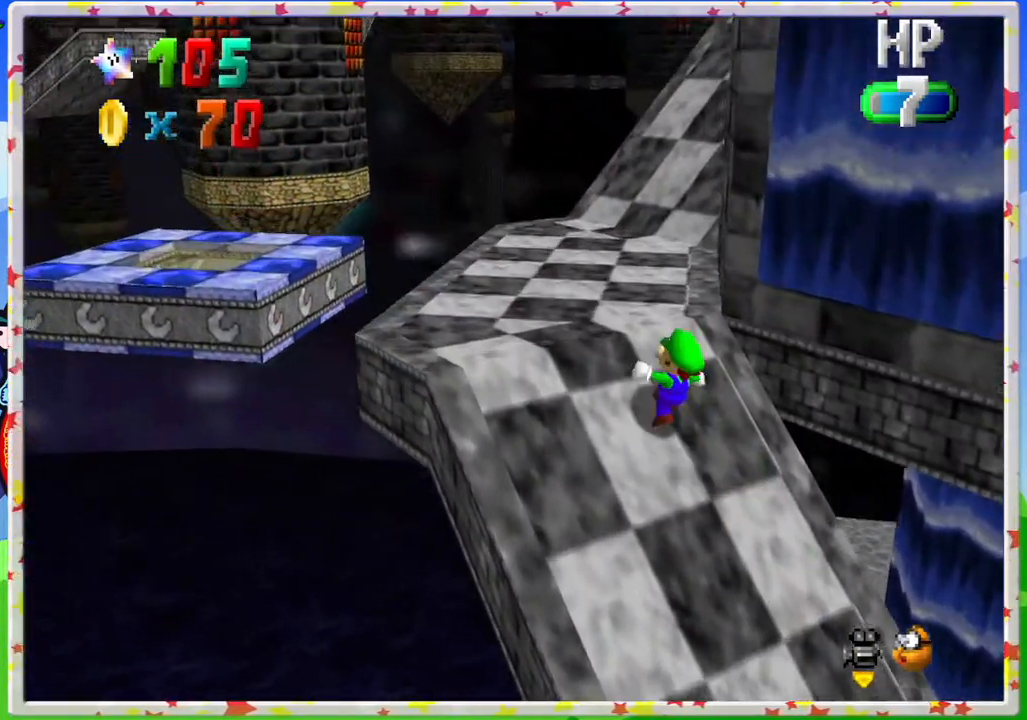
{"buttons": [], "left_stick": "up-left", "events": [[67, "C_LEFT", "down"], [217, "C_LEFT", "up"]]}
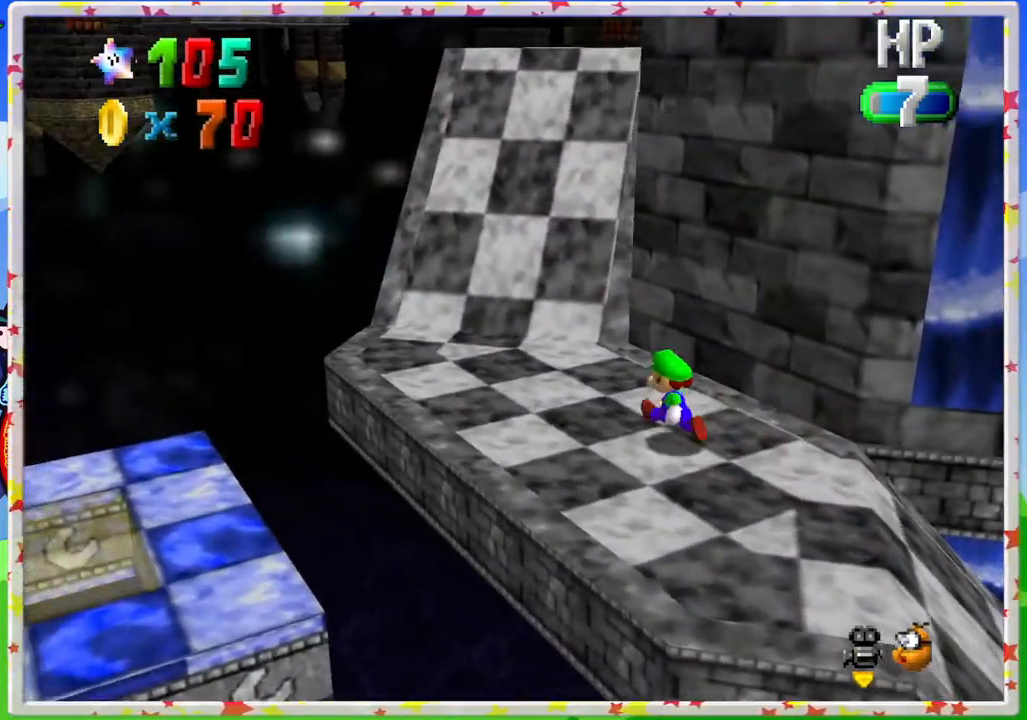
{"buttons": ["C_LEFT"], "left_stick": "up-left", "events": [[350, "C_LEFT", "down"]]}
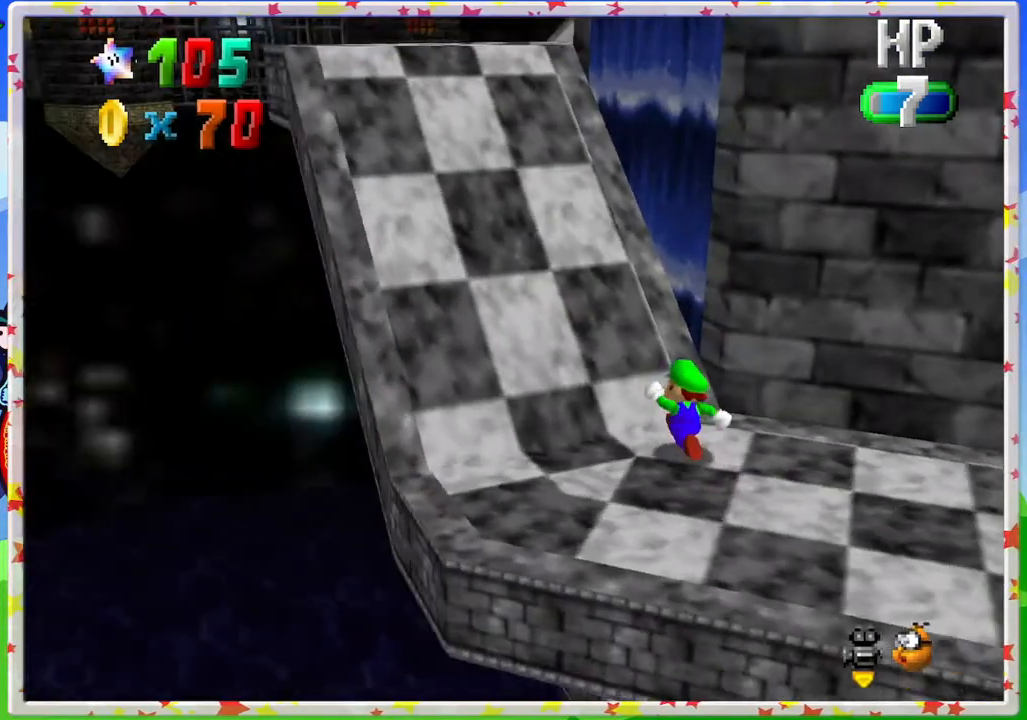
{"buttons": ["C_LEFT"], "left_stick": "up-left", "events": [[17, "C_LEFT", "up"], [417, "C_LEFT", "down"]]}